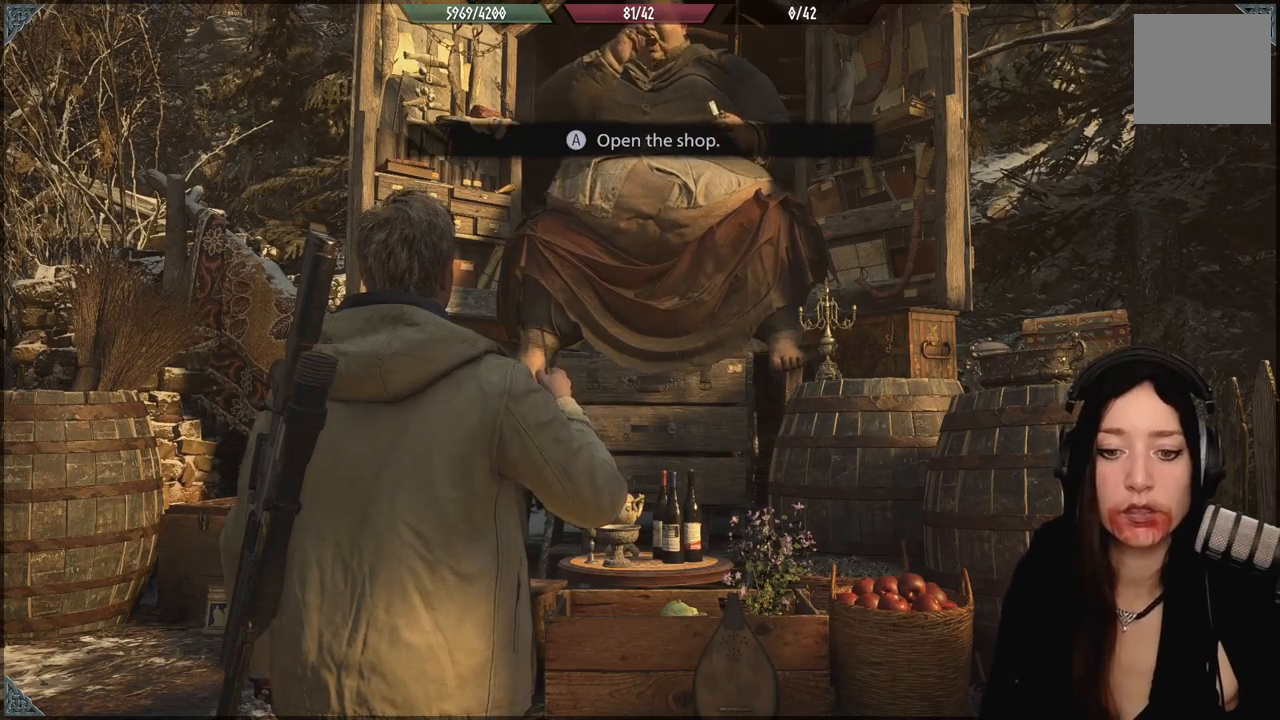
Gameplay with a controller (Xbox layout); each line is a JSON object with the inputs held at the frame after it. "events" lists button and stick changes between this image and that frame as [ms after this image, input, new state], when the widget could be followed in between.
{"buttons": [], "left_stick": "center", "right_stick": "center", "events": [[183, "left_stick", "down-right"], [367, "left_stick", "center"]]}
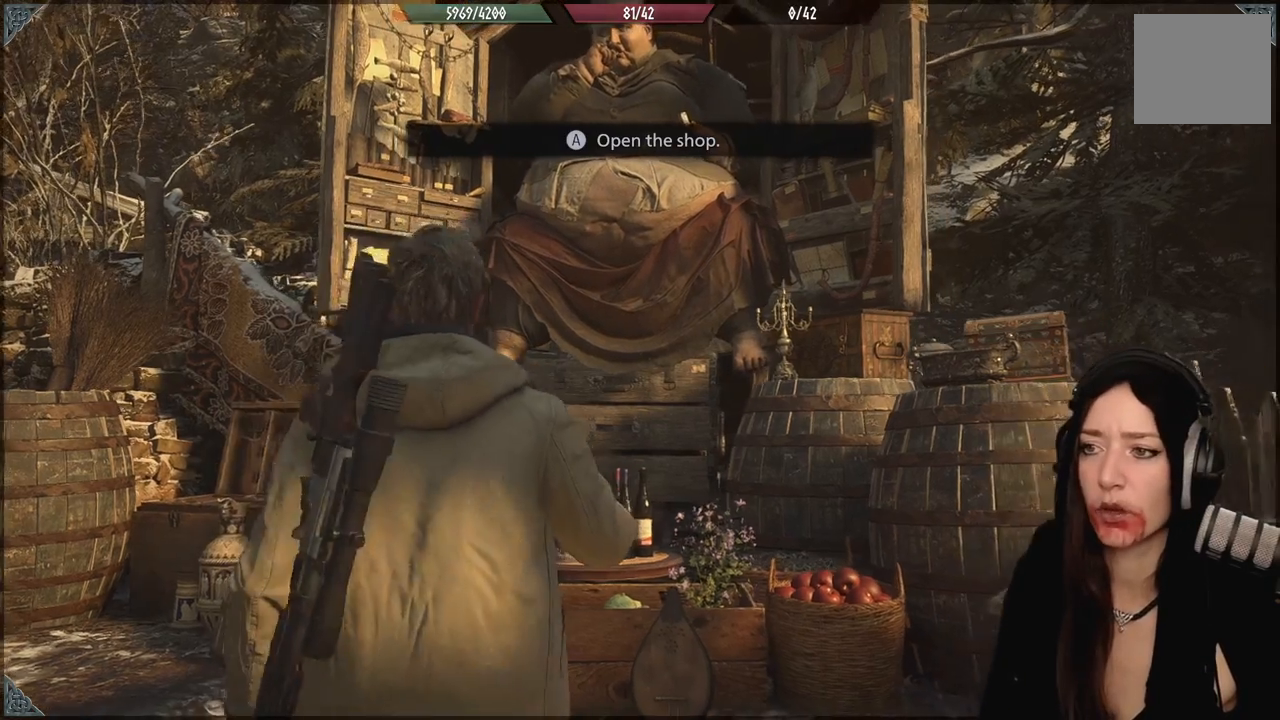
{"buttons": ["Y"], "left_stick": "center", "right_stick": "center", "events": [[17, "left_stick", "left"], [267, "left_stick", "center"], [417, "Y", "down"]]}
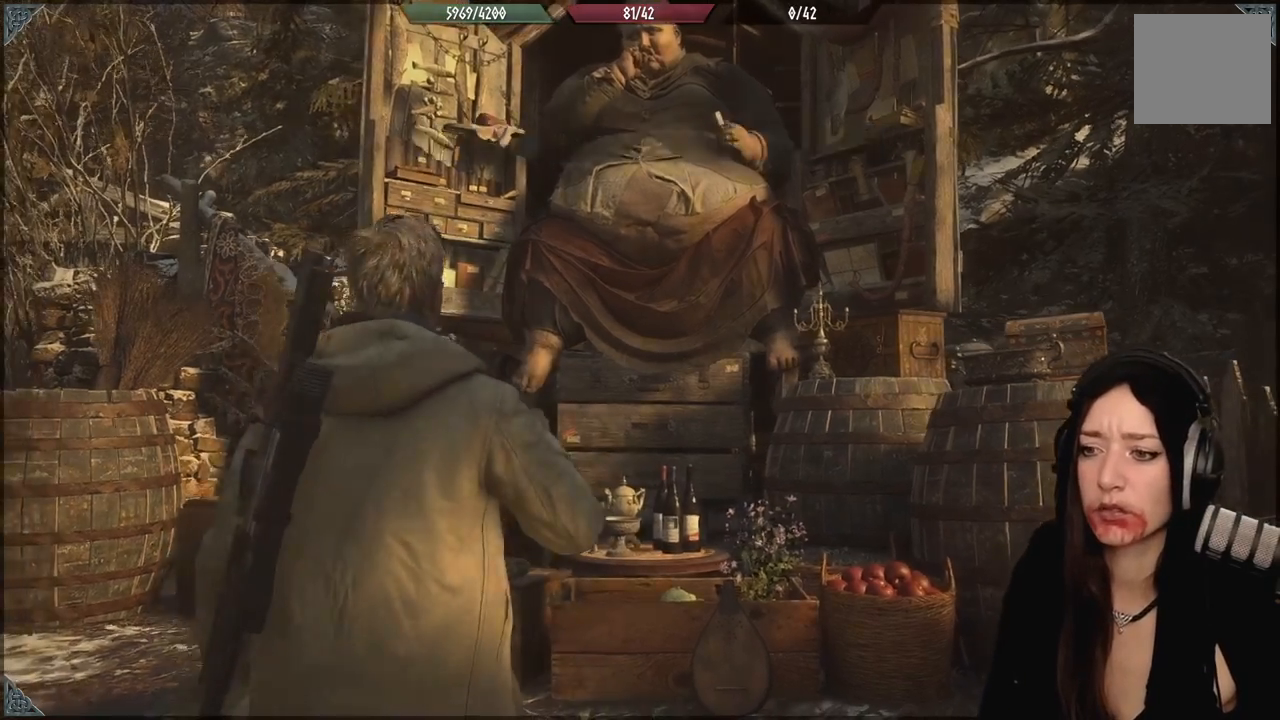
{"buttons": [], "left_stick": "center", "right_stick": "center", "events": [[50, "Y", "up"]]}
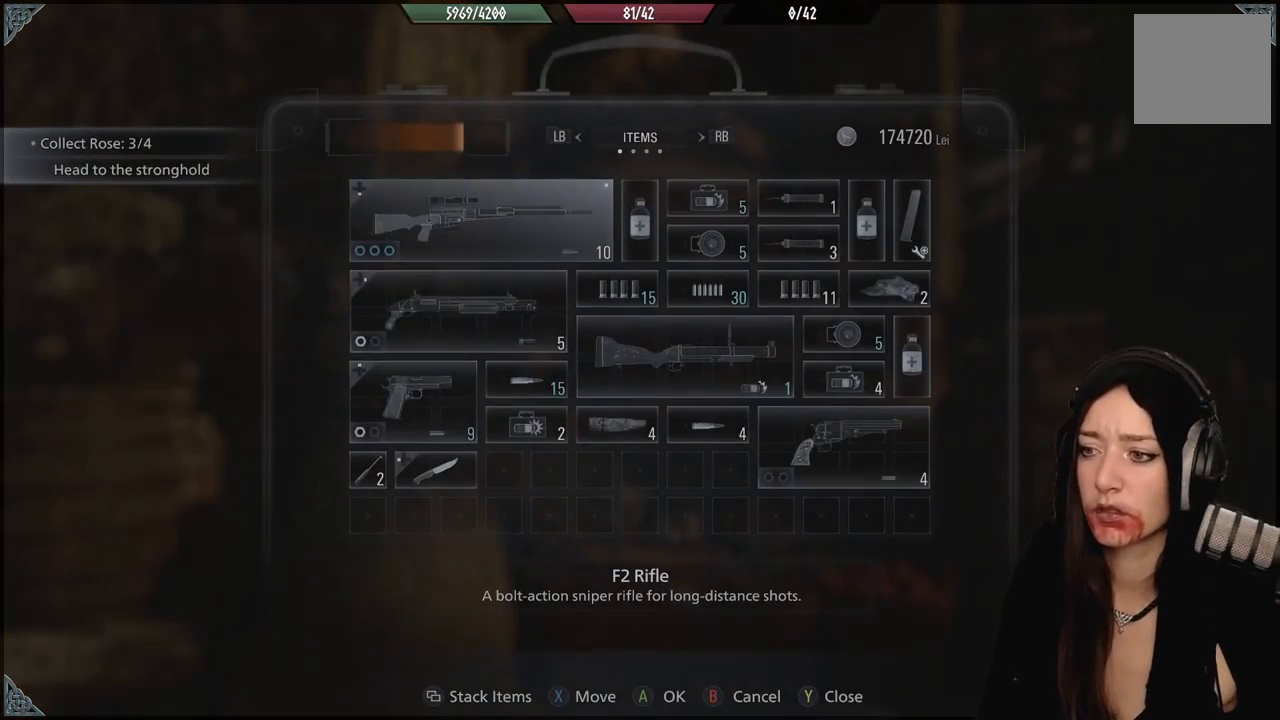
{"buttons": ["B"], "left_stick": "center", "right_stick": "center", "events": [[467, "B", "down"]]}
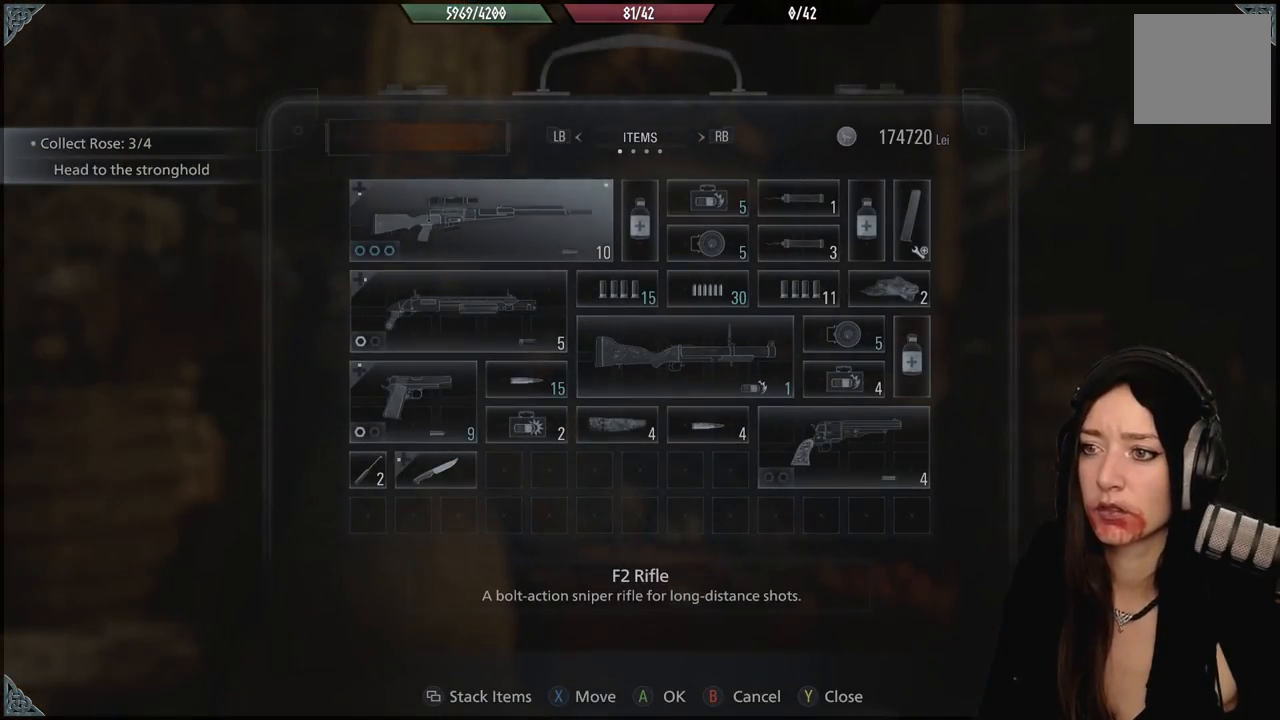
{"buttons": [], "left_stick": "center", "right_stick": "center", "events": [[67, "B", "up"]]}
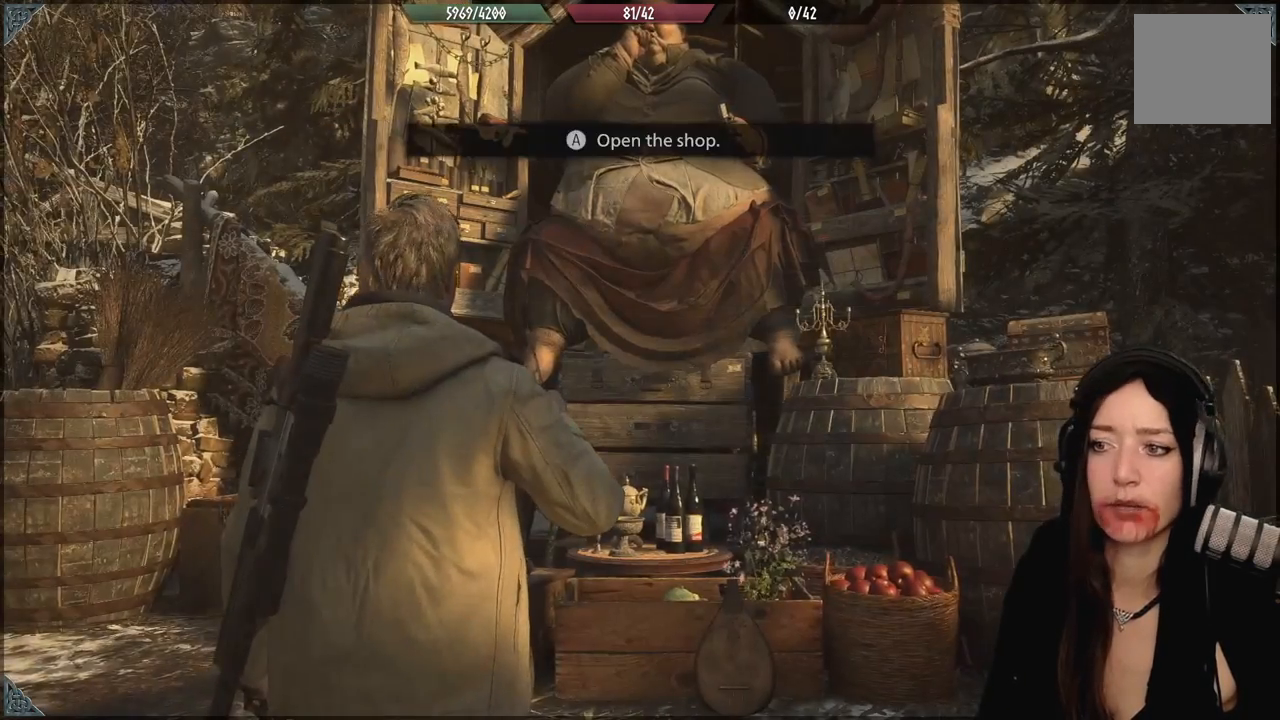
{"buttons": [], "left_stick": "center", "right_stick": "down-left", "events": [[383, "right_stick", "down-left"]]}
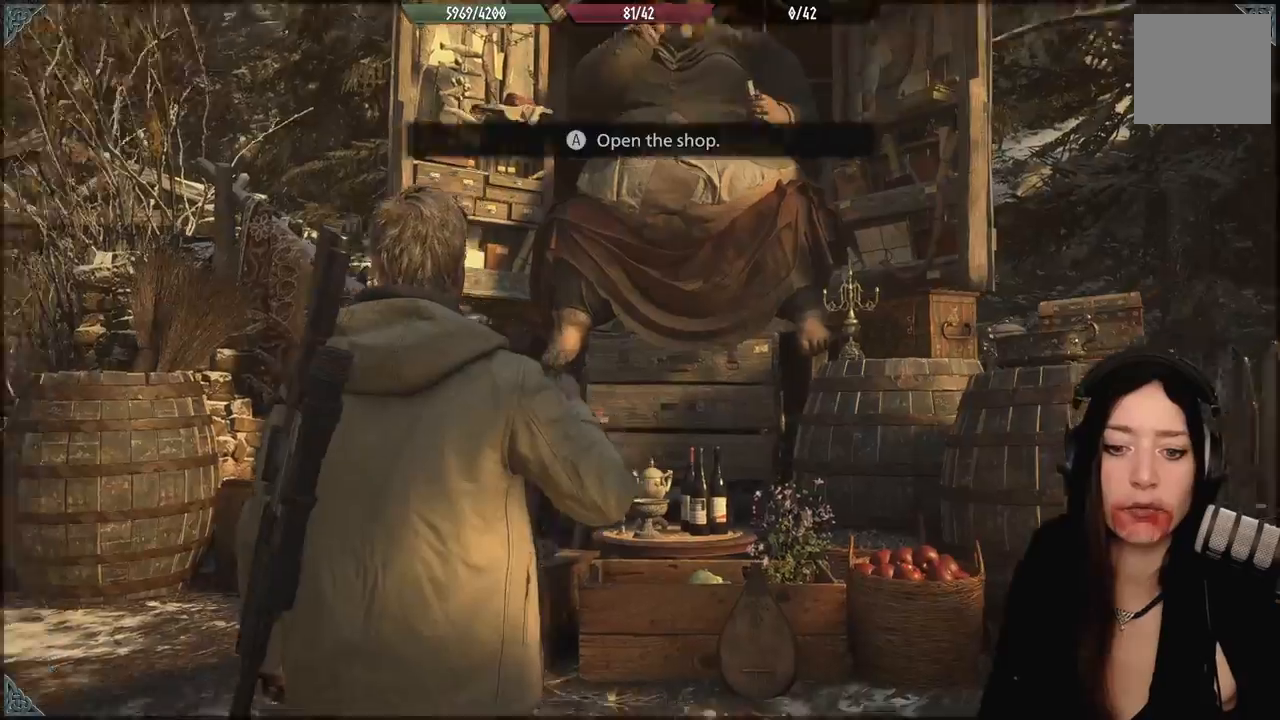
{"buttons": [], "left_stick": "up", "right_stick": "center", "events": [[133, "left_stick", "up"], [367, "right_stick", "center"]]}
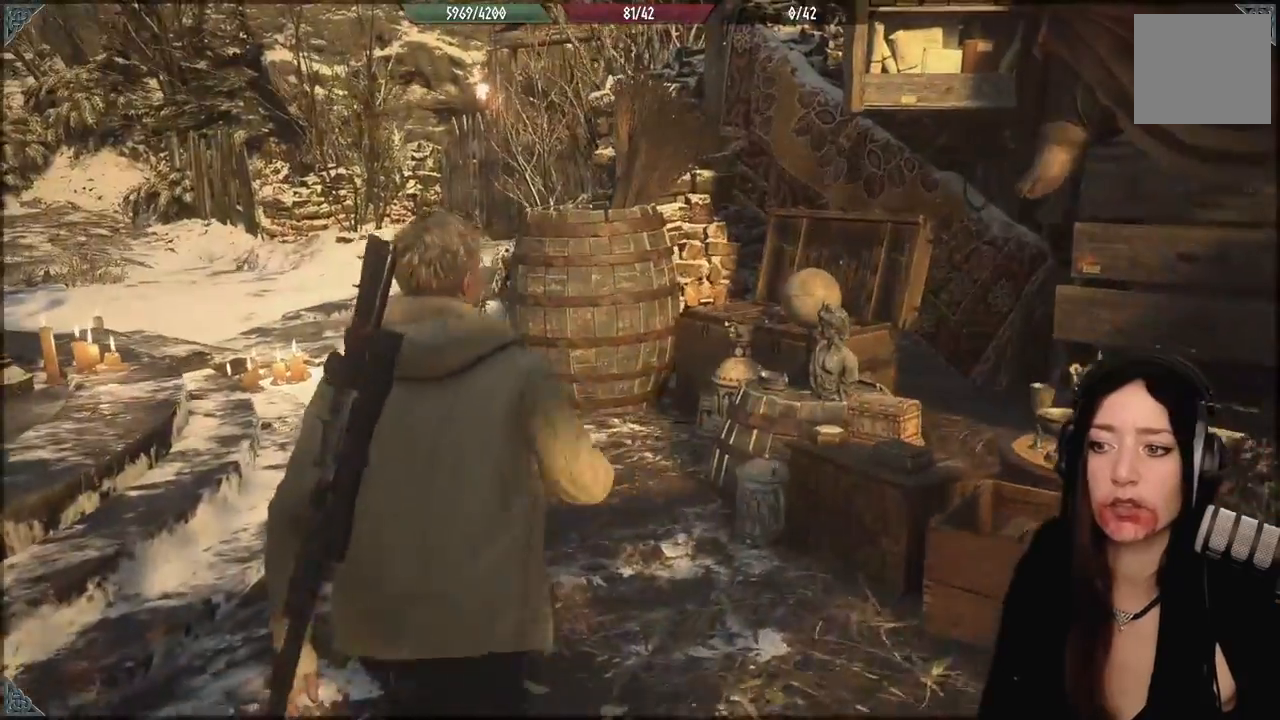
{"buttons": [], "left_stick": "up-left", "right_stick": "center", "events": [[17, "left_stick", "up-left"]]}
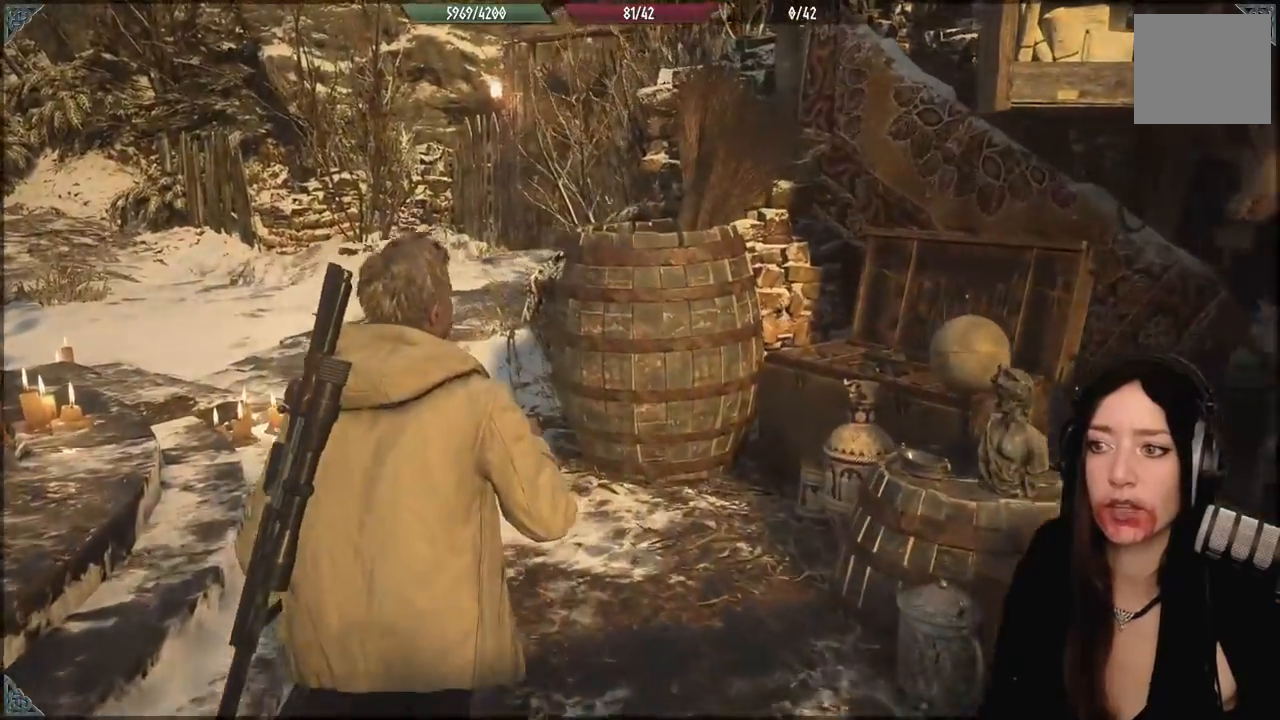
{"buttons": [], "left_stick": "center", "right_stick": "left", "events": [[233, "right_stick", "down-left"], [383, "left_stick", "center"], [417, "right_stick", "left"]]}
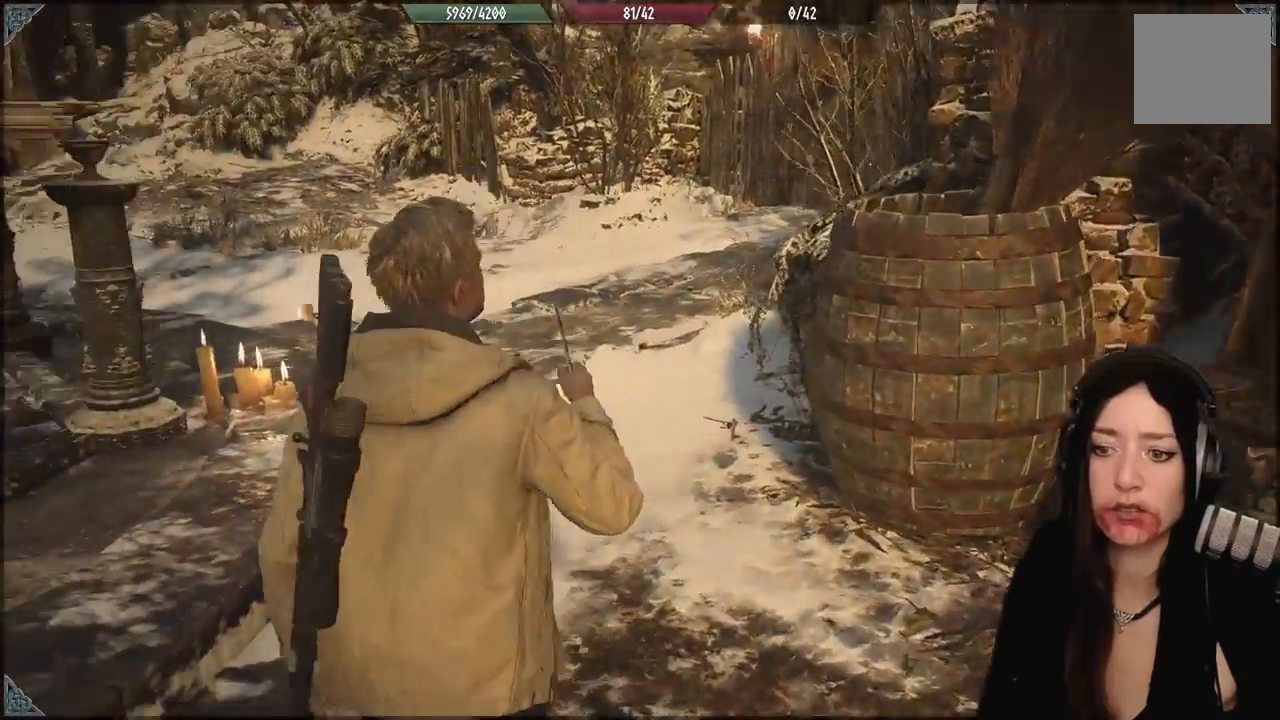
{"buttons": [], "left_stick": "center", "right_stick": "left", "events": []}
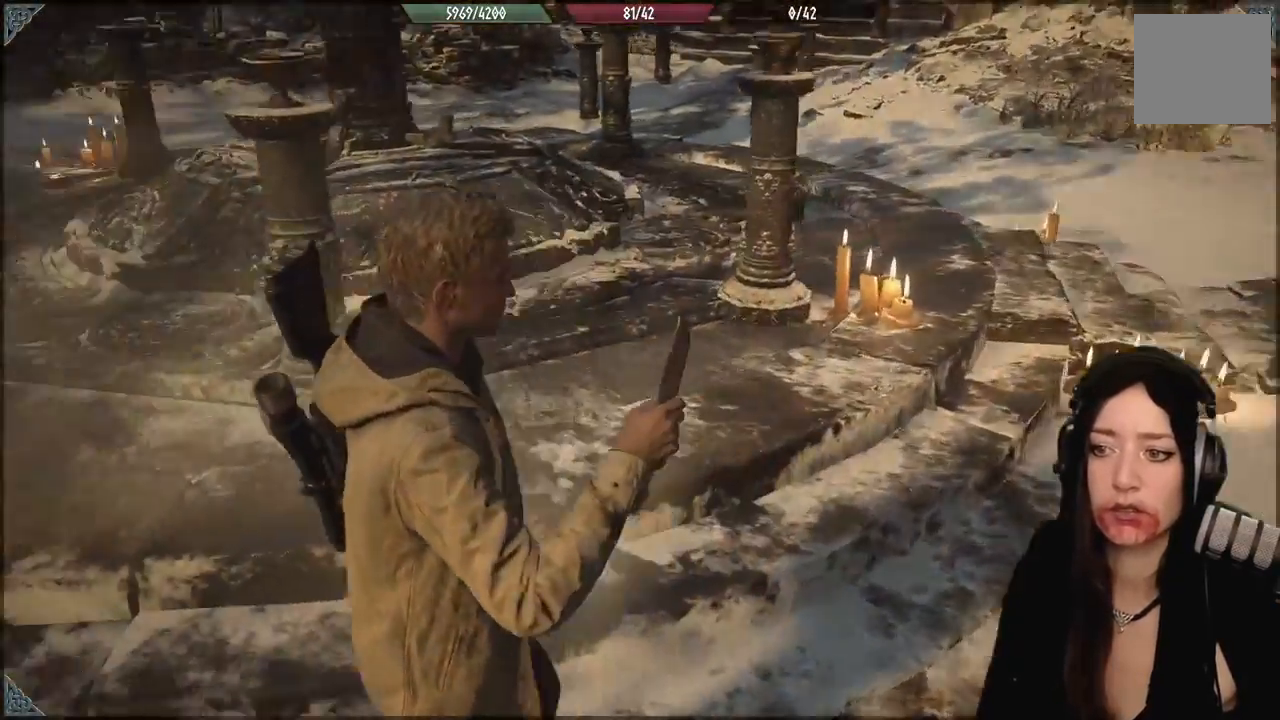
{"buttons": [], "left_stick": "center", "right_stick": "center", "events": [[183, "left_stick", "left"], [400, "right_stick", "center"], [433, "left_stick", "center"]]}
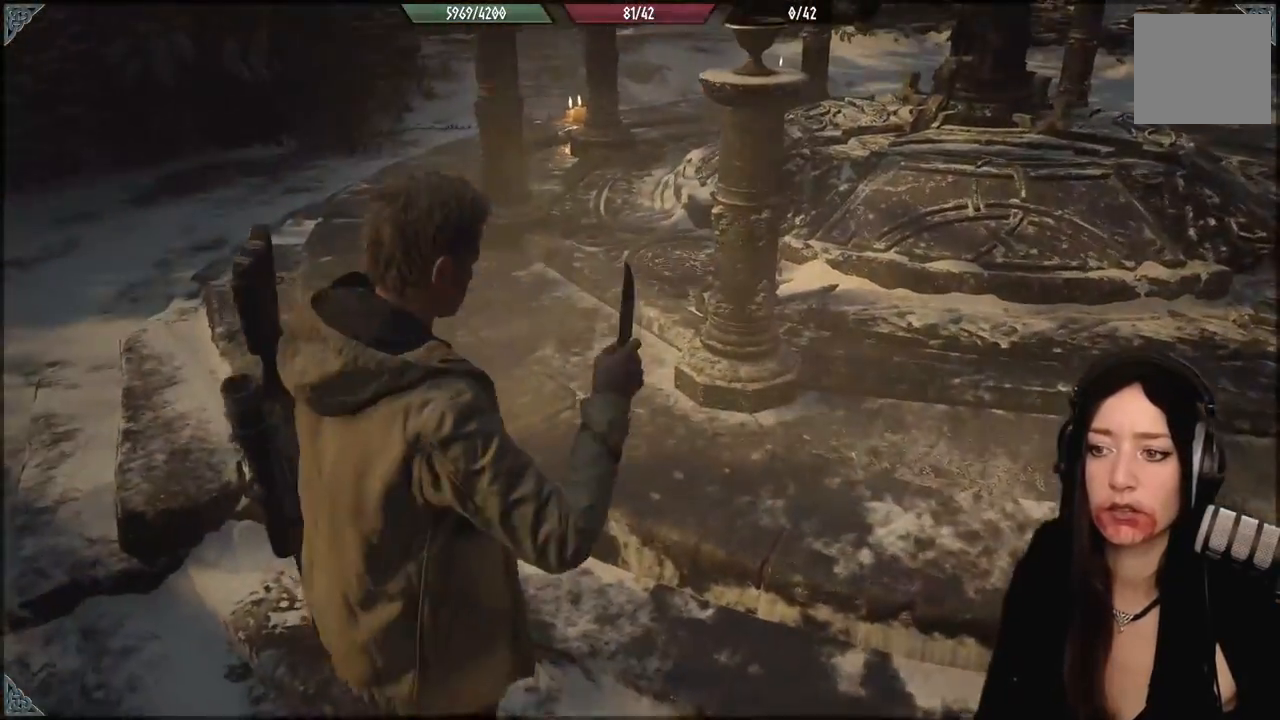
{"buttons": [], "left_stick": "center", "right_stick": "left", "events": [[400, "right_stick", "left"]]}
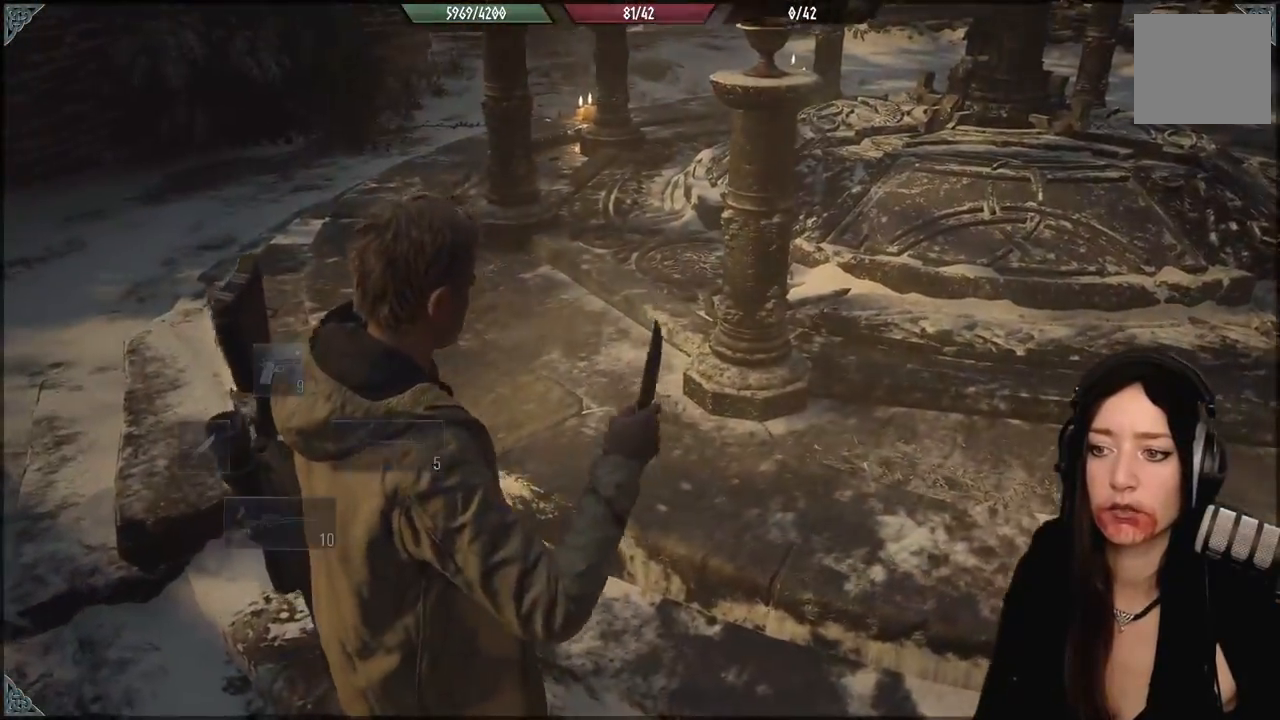
{"buttons": [], "left_stick": "up", "right_stick": "left", "events": [[317, "left_stick", "up"]]}
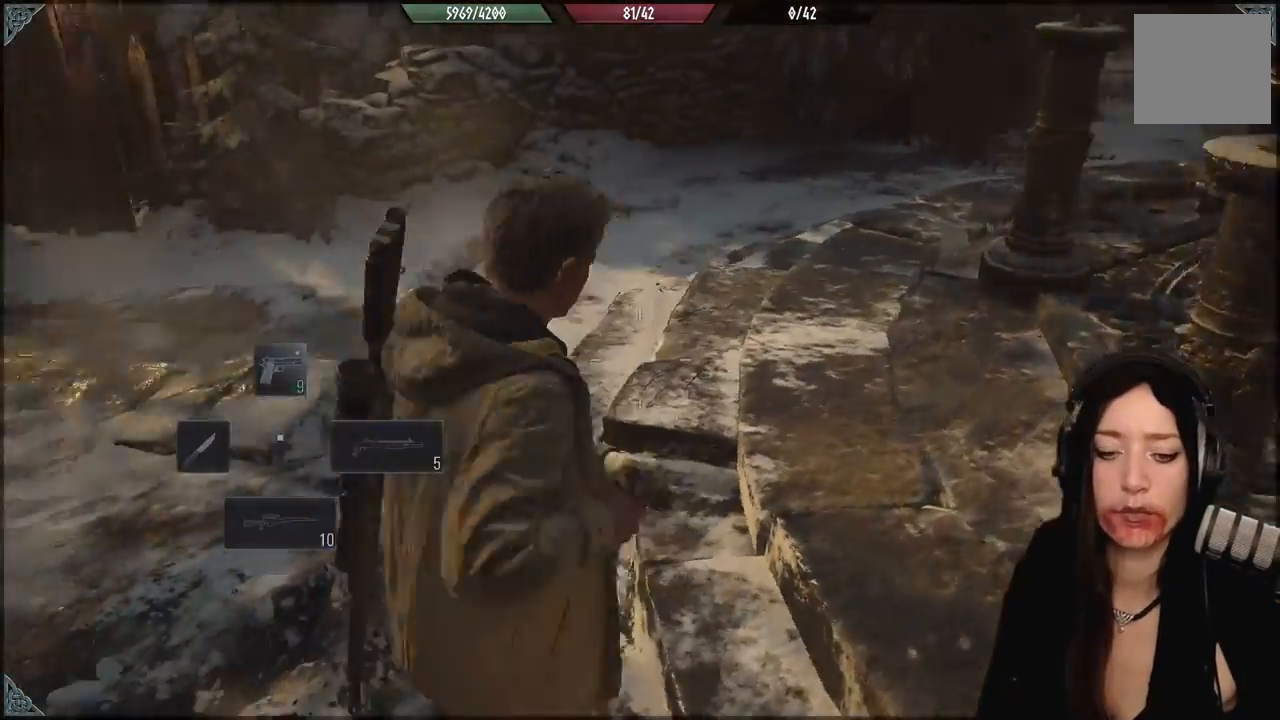
{"buttons": [], "left_stick": "up-right", "right_stick": "left", "events": [[483, "left_stick", "up-right"]]}
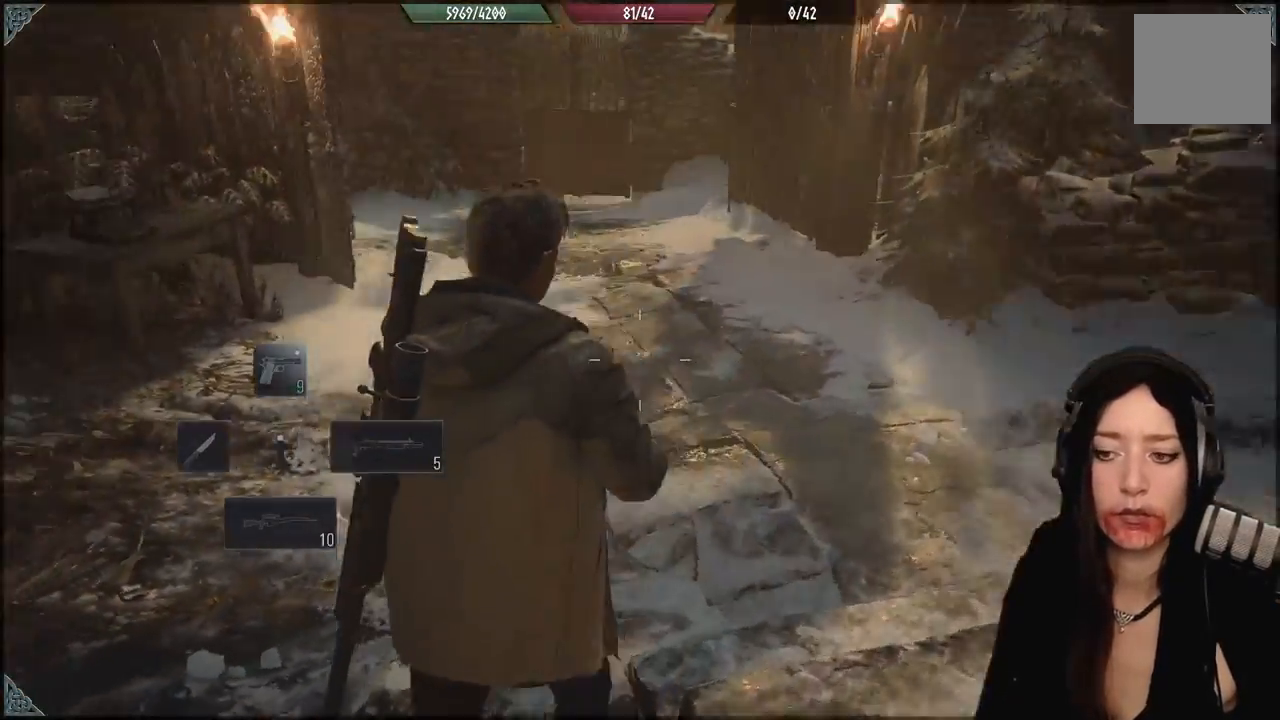
{"buttons": ["X"], "left_stick": "center", "right_stick": "center", "events": [[283, "left_stick", "center"], [283, "right_stick", "center"], [317, "L2", "down"], [367, "L2", "up"], [450, "X", "down"]]}
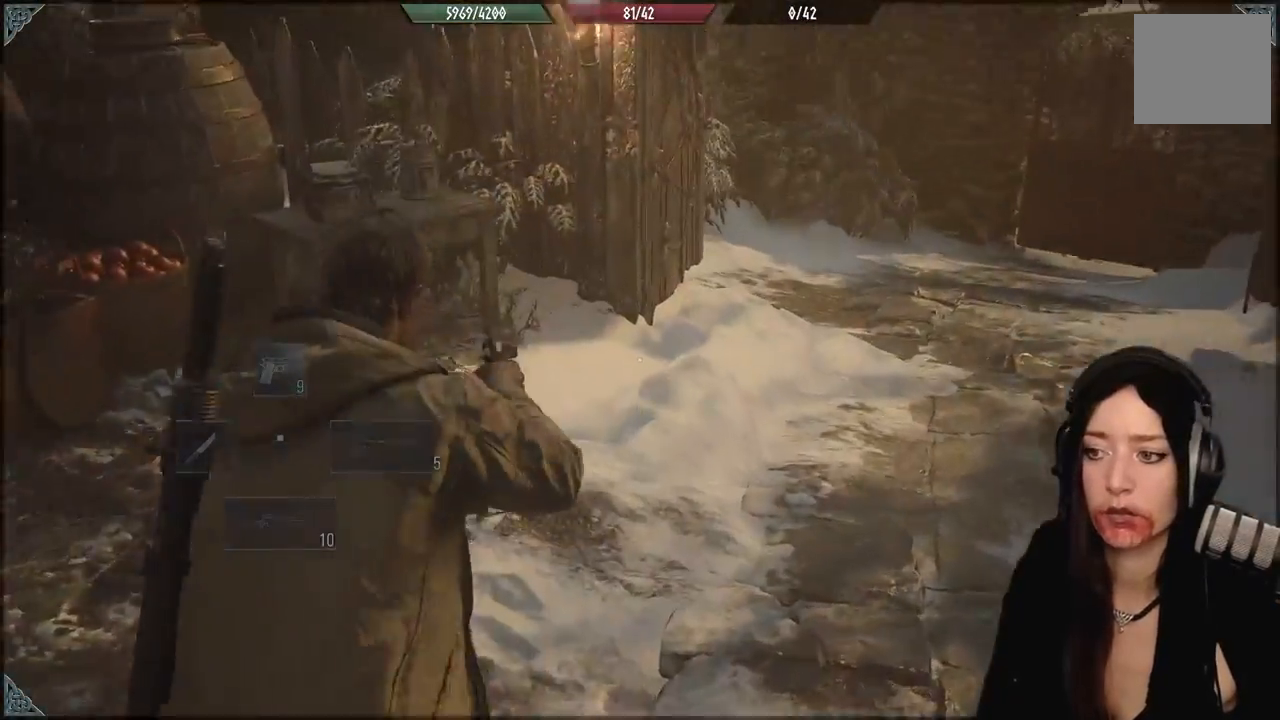
{"buttons": [], "left_stick": "right", "right_stick": "left", "events": [[33, "X", "up"], [317, "left_stick", "right"], [450, "right_stick", "left"]]}
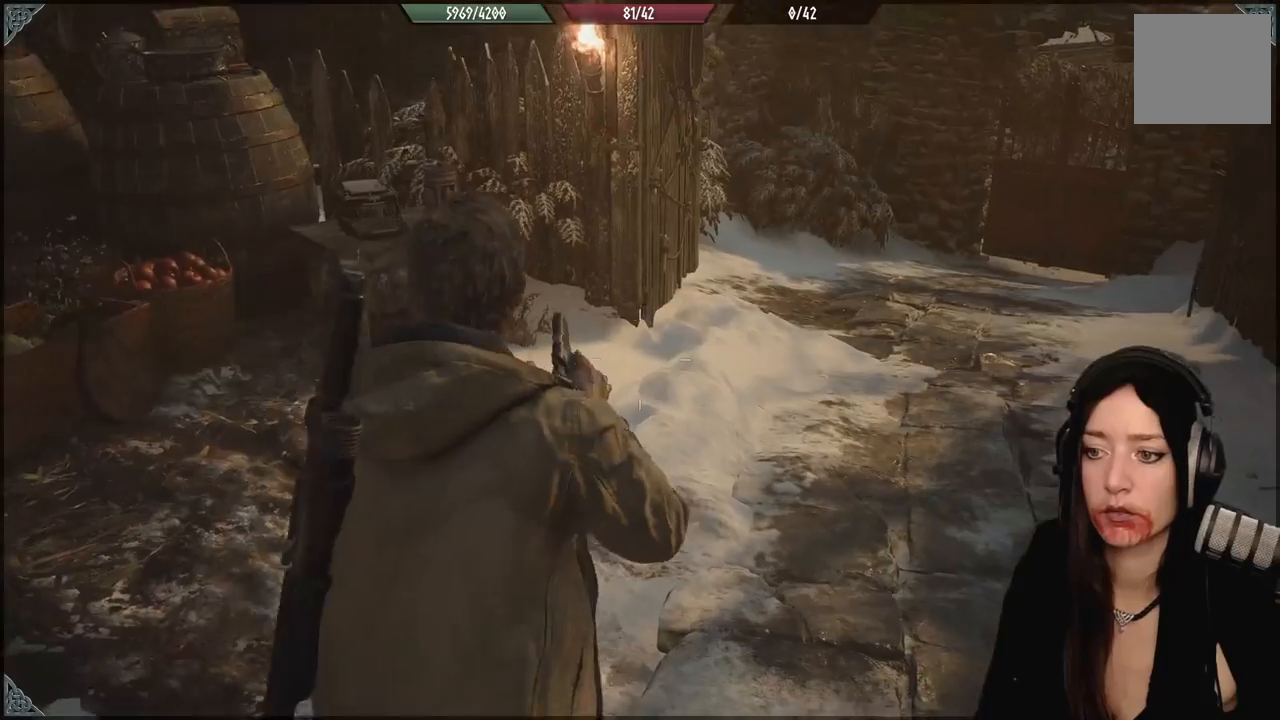
{"buttons": [], "left_stick": "center", "right_stick": "center", "events": [[267, "left_stick", "center"], [300, "right_stick", "center"]]}
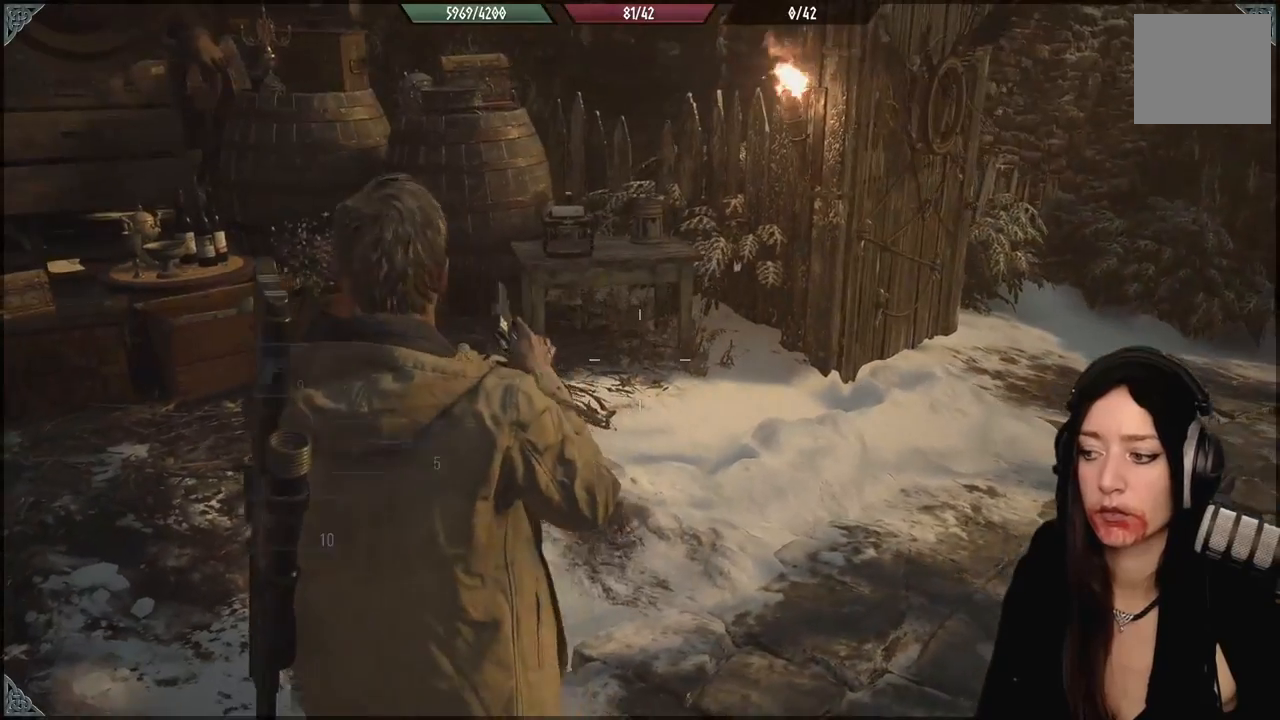
{"buttons": ["L2"], "left_stick": "center", "right_stick": "center", "events": [[267, "L2", "down"], [400, "L2", "up"], [400, "X", "down"], [450, "L2", "down"], [450, "X", "up"]]}
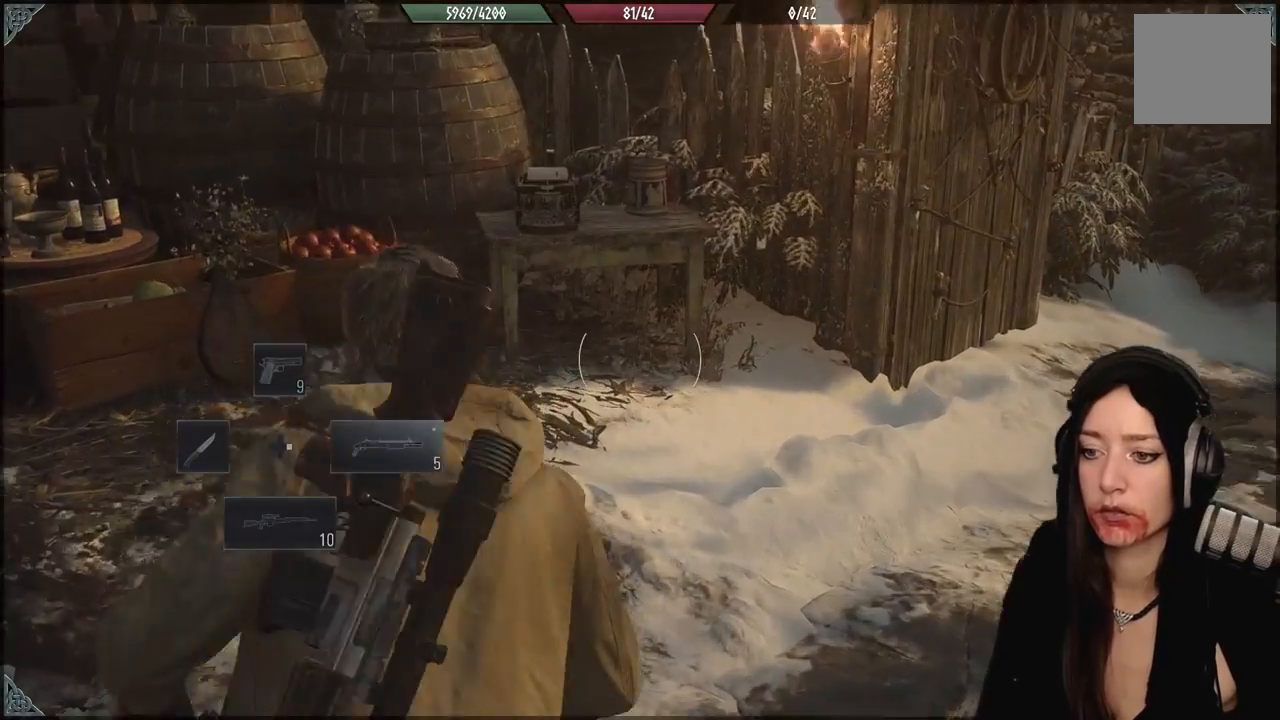
{"buttons": ["L2"], "left_stick": "center", "right_stick": "center", "events": [[200, "X", "down"], [300, "X", "up"], [383, "X", "down"], [483, "X", "up"]]}
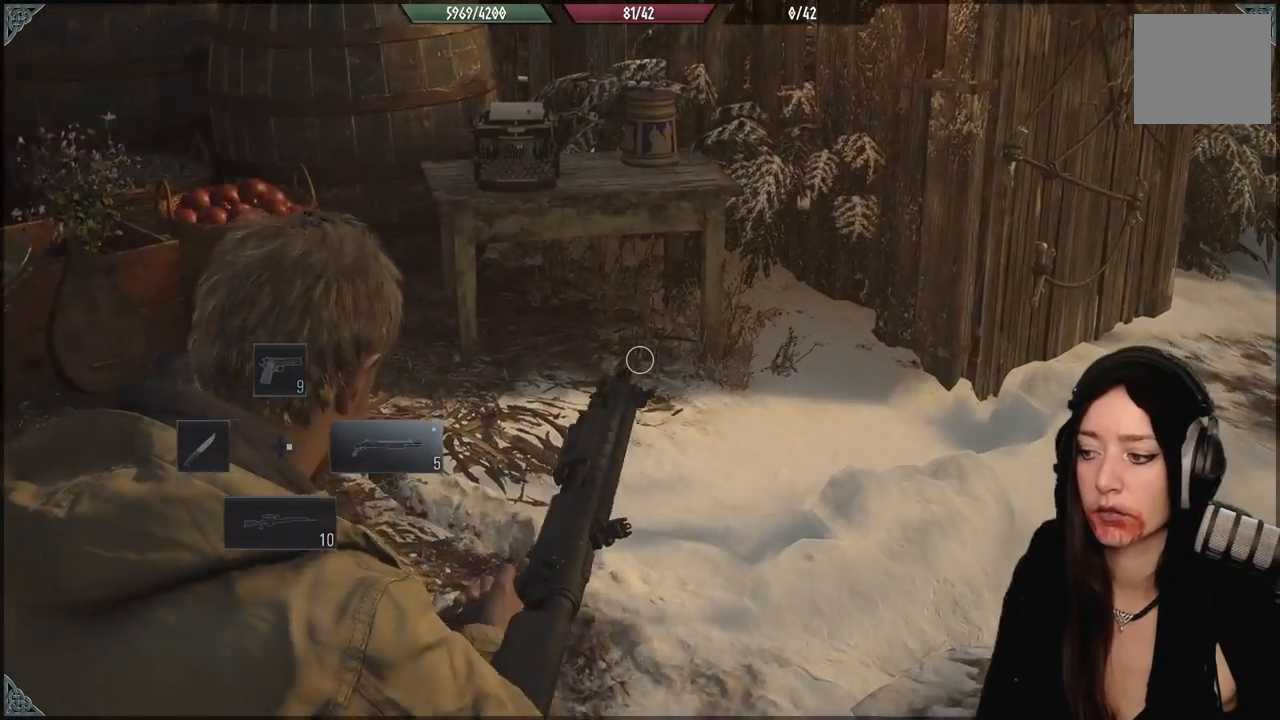
{"buttons": [], "left_stick": "center", "right_stick": "center", "events": [[50, "X", "down"], [67, "L2", "up"], [150, "L2", "down"], [167, "X", "up"], [300, "L2", "up"]]}
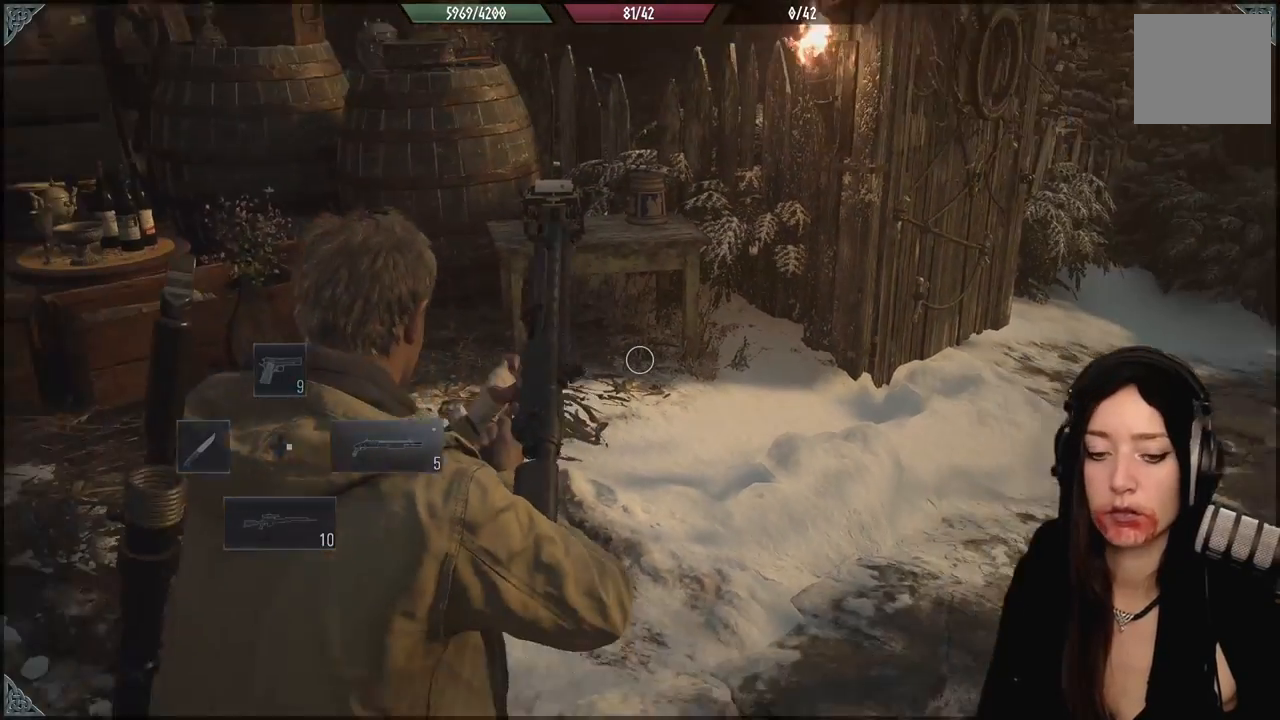
{"buttons": [], "left_stick": "center", "right_stick": "center", "events": []}
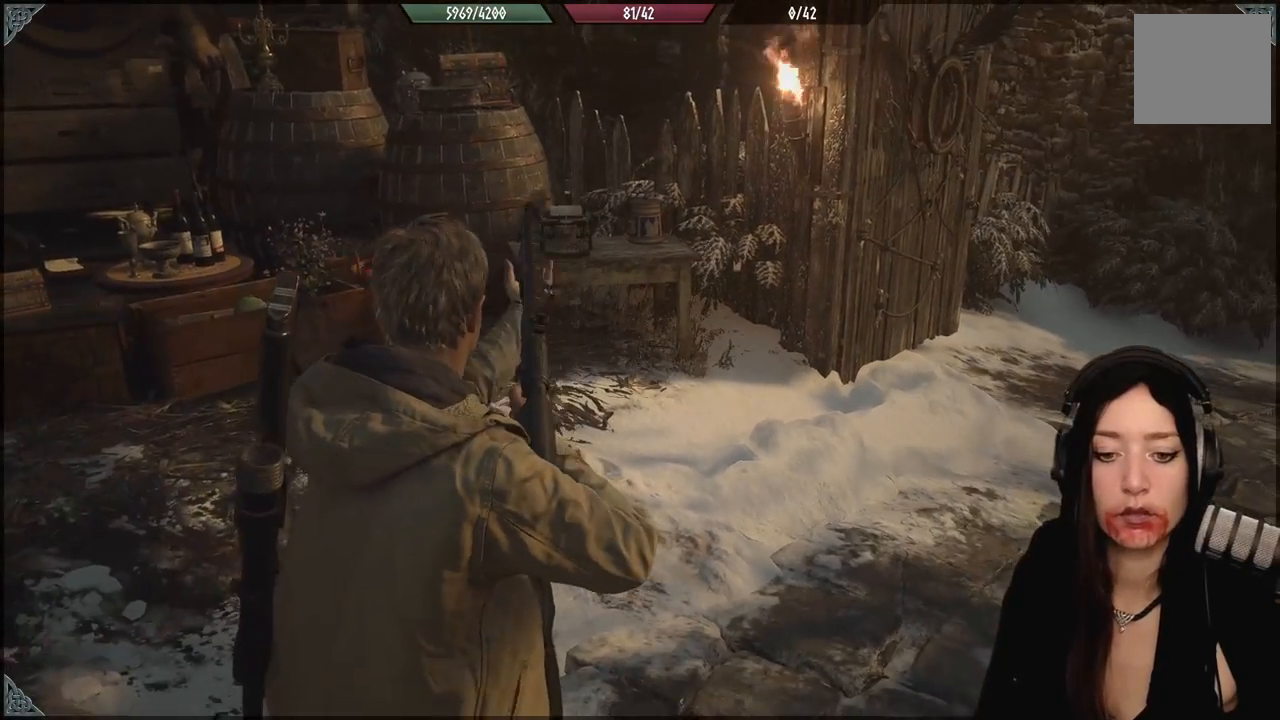
{"buttons": [], "left_stick": "center", "right_stick": "center", "events": []}
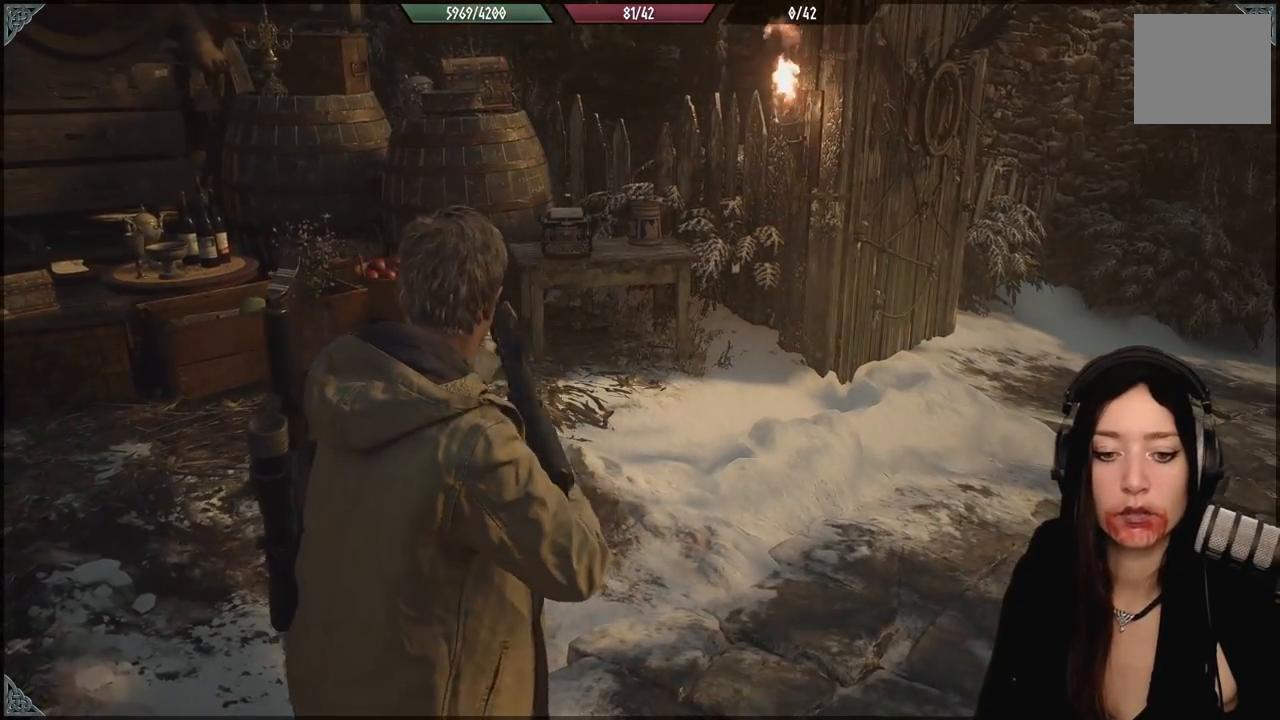
{"buttons": [], "left_stick": "center", "right_stick": "left", "events": [[450, "right_stick", "left"]]}
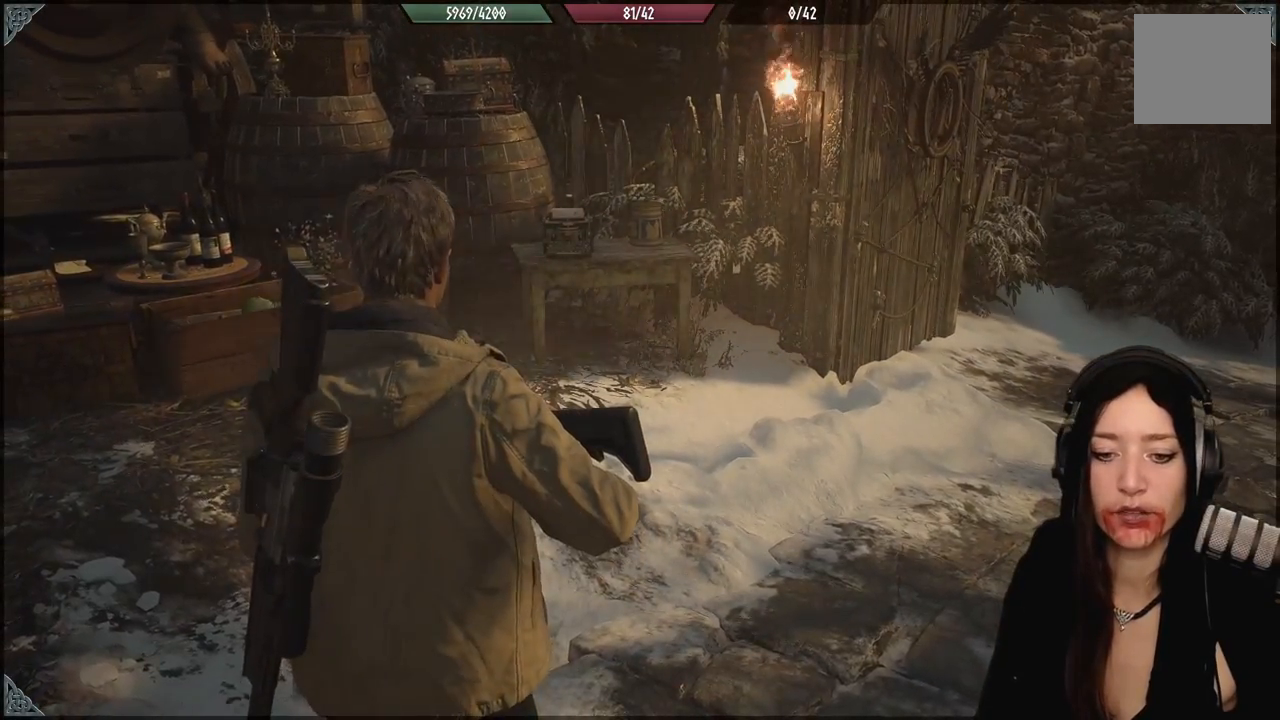
{"buttons": [], "left_stick": "center", "right_stick": "center", "events": [[133, "right_stick", "center"]]}
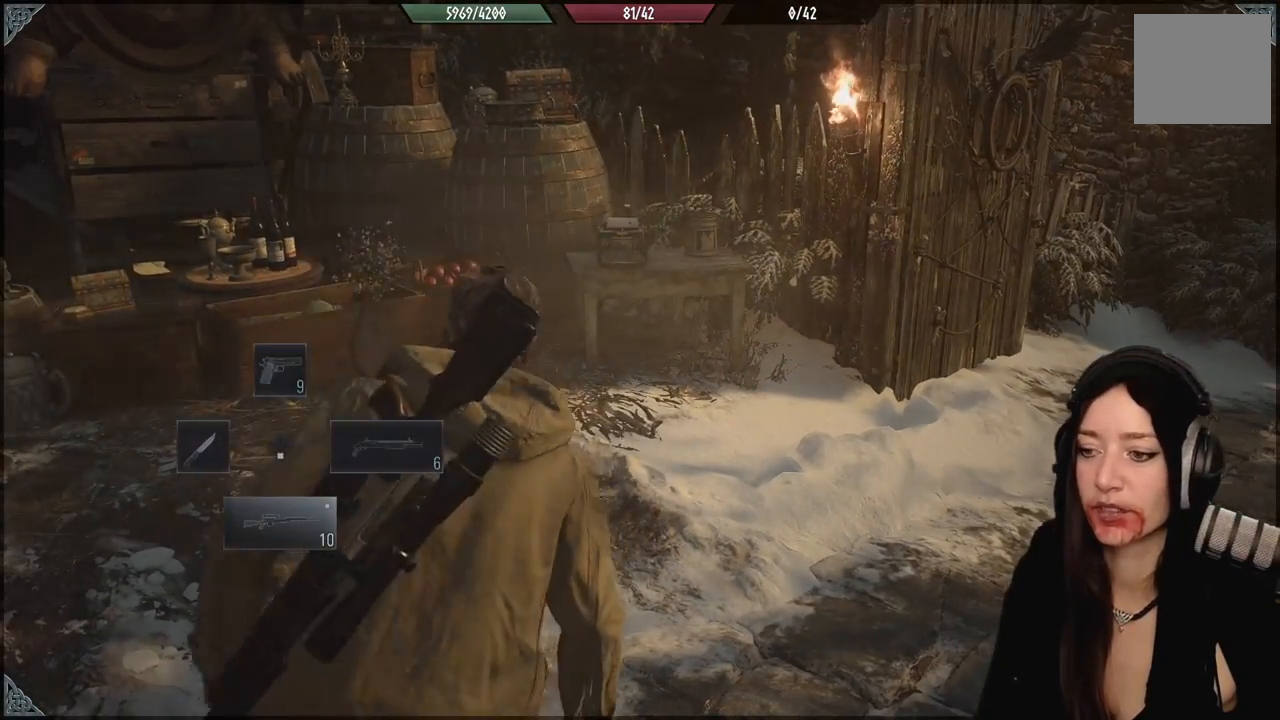
{"buttons": ["X"], "left_stick": "center", "right_stick": "center", "events": [[417, "X", "down"]]}